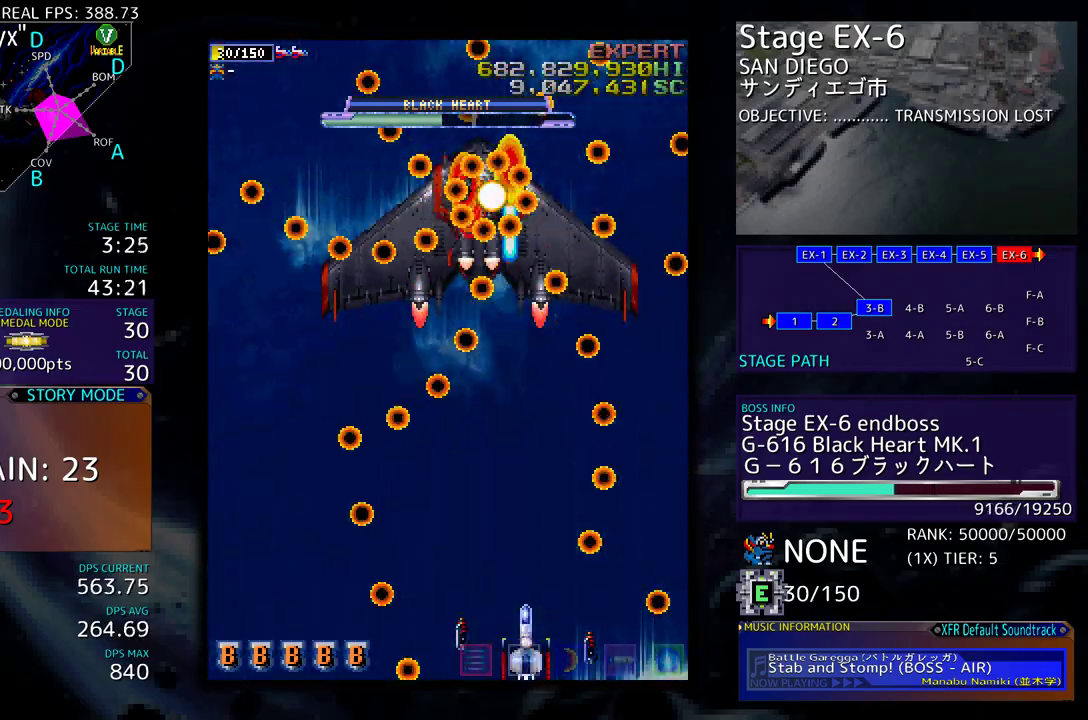
Gameplay with a controller (arcade stick); each line is a JSON object with the inputs held at the frame after it. "events" lists button and stick changes between this image and that frame as [ms after this image, input, new state], when the widget could be followed in between. Not read: L3 R3 other_buttons.
{"buttons": ["DPAD_DOWN", "DPAD_RIGHT"], "events": [[83, "DPAD_LEFT", "down"], [217, "DPAD_UP", "up"], [283, "DPAD_DOWN", "down"], [350, "DPAD_LEFT", "up"], [367, "DPAD_DOWN", "up"], [450, "DPAD_DOWN", "down"], [500, "DPAD_RIGHT", "down"]]}
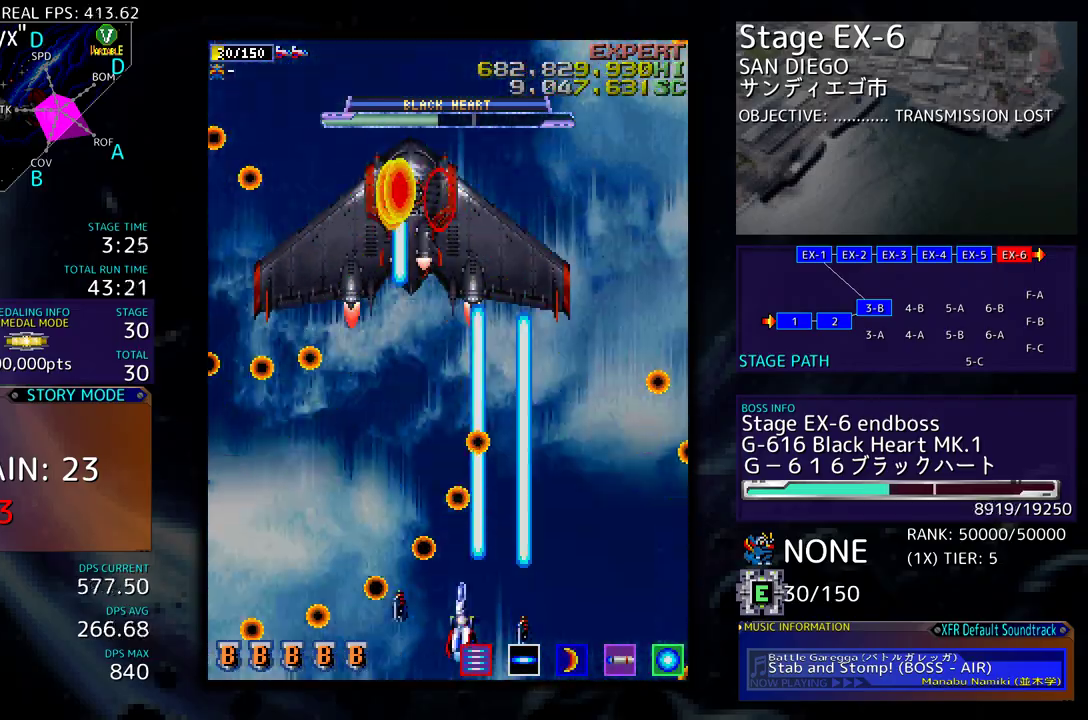
{"buttons": ["DPAD_LEFT"], "events": [[67, "DPAD_RIGHT", "up"], [83, "DPAD_DOWN", "up"], [250, "DPAD_LEFT", "down"], [250, "DPAD_UP", "down"], [300, "DPAD_UP", "up"], [333, "DPAD_LEFT", "up"], [433, "DPAD_LEFT", "down"]]}
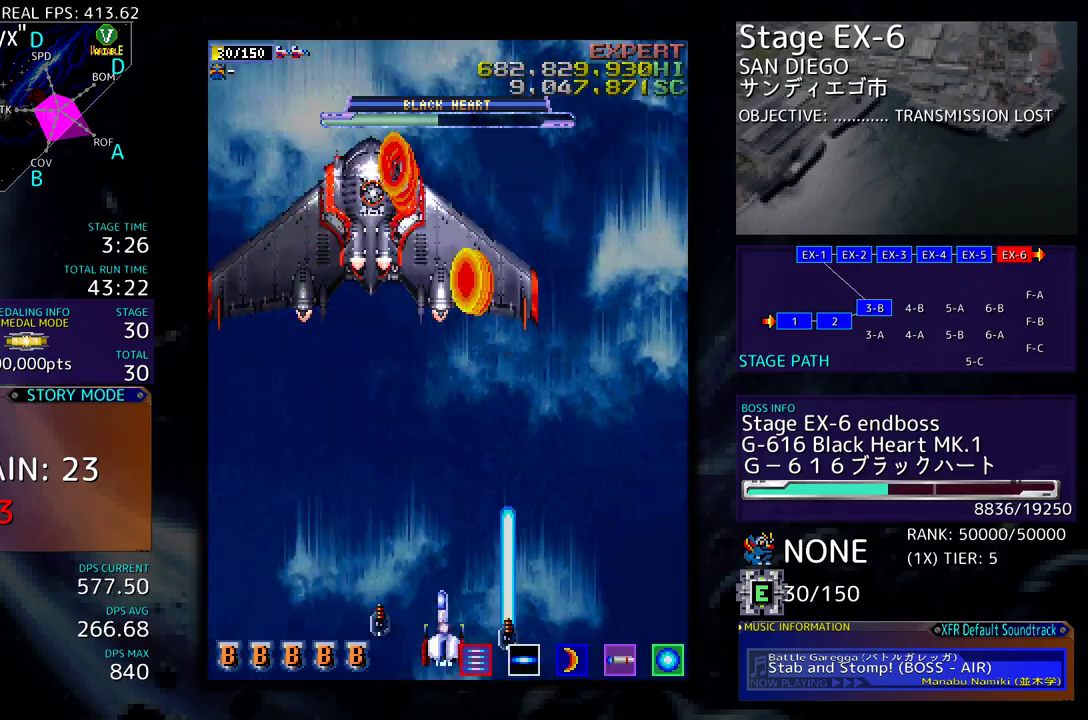
{"buttons": [], "events": [[150, "DPAD_LEFT", "up"]]}
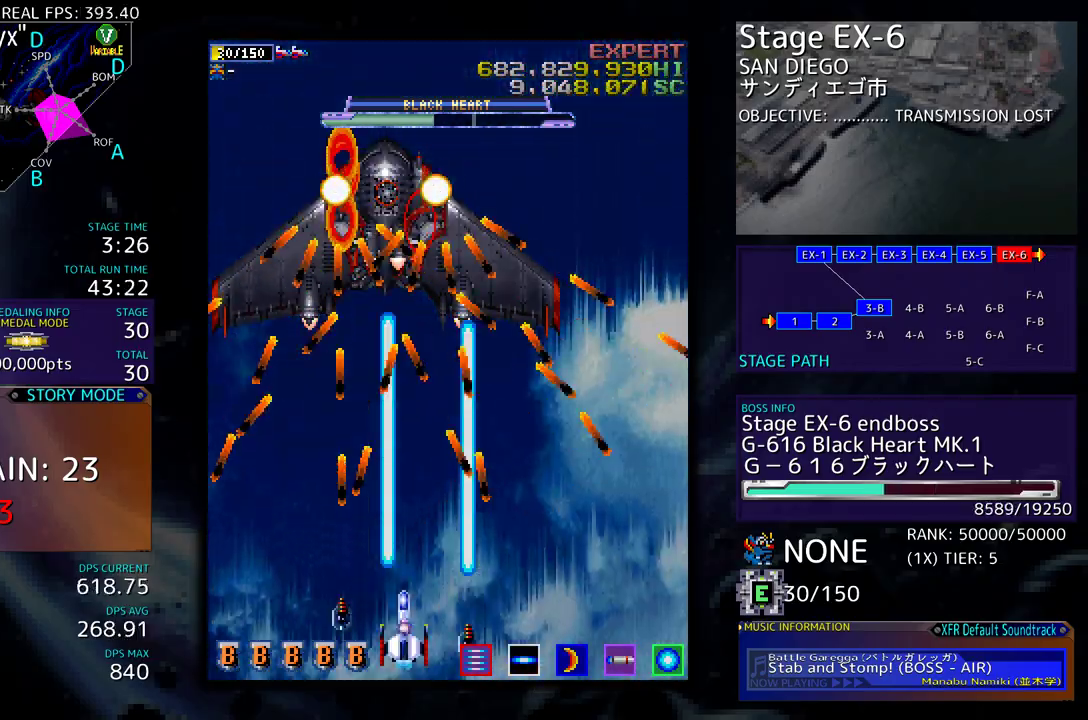
{"buttons": ["DPAD_UP"], "events": [[317, "DPAD_UP", "down"]]}
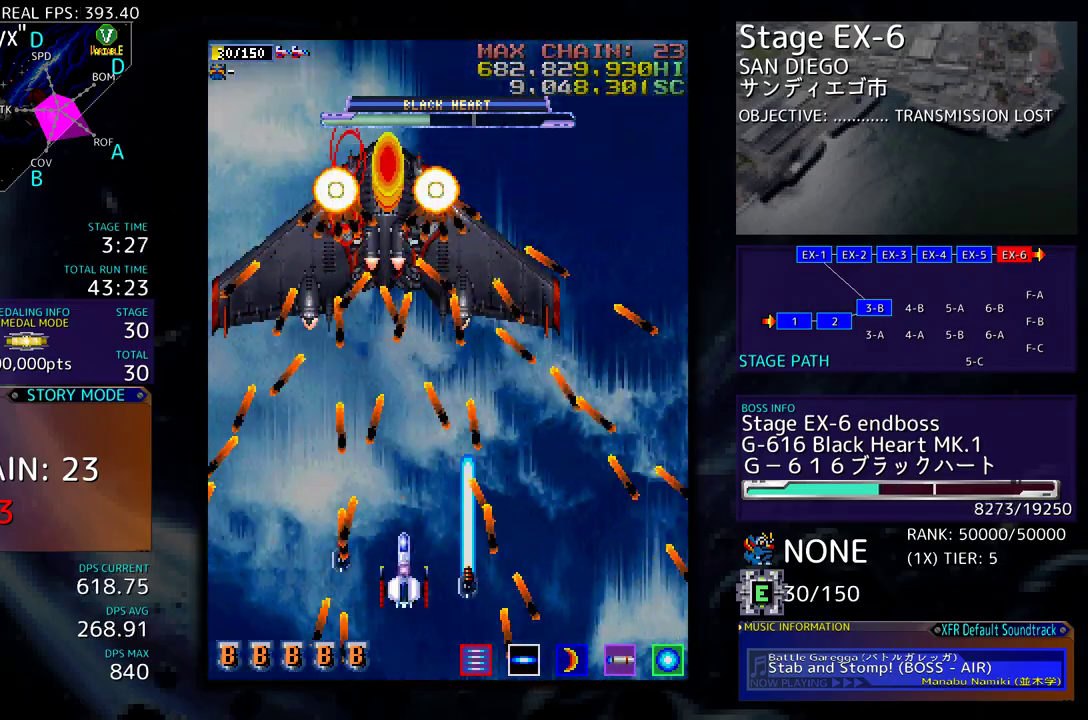
{"buttons": [], "events": [[217, "DPAD_UP", "up"]]}
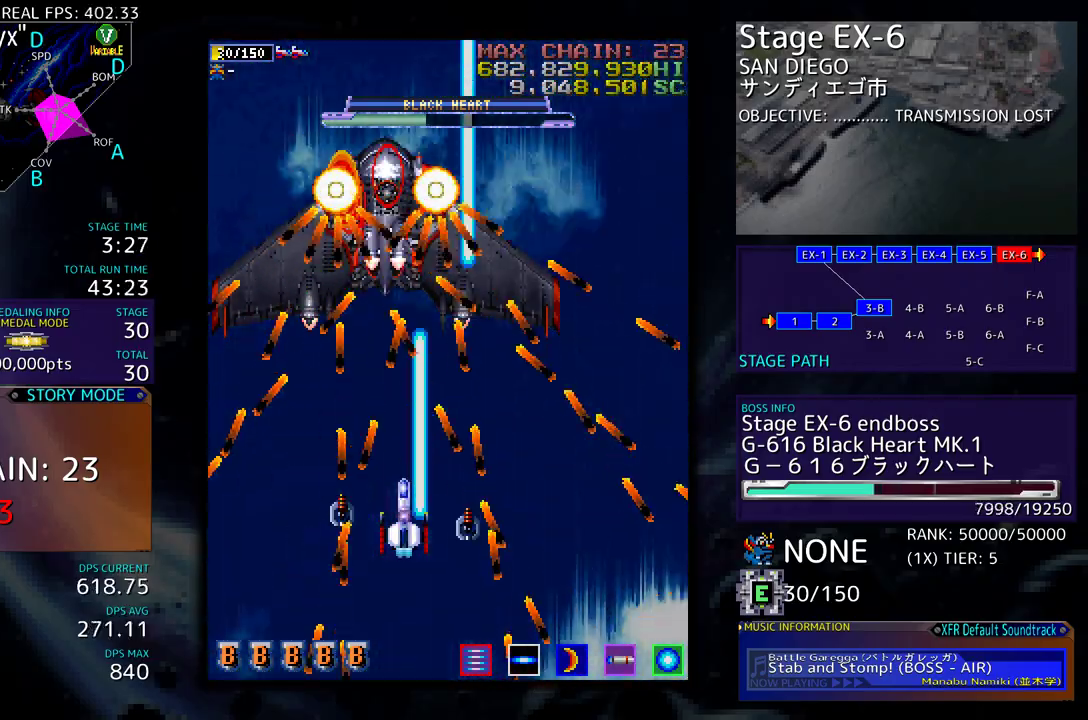
{"buttons": [], "events": []}
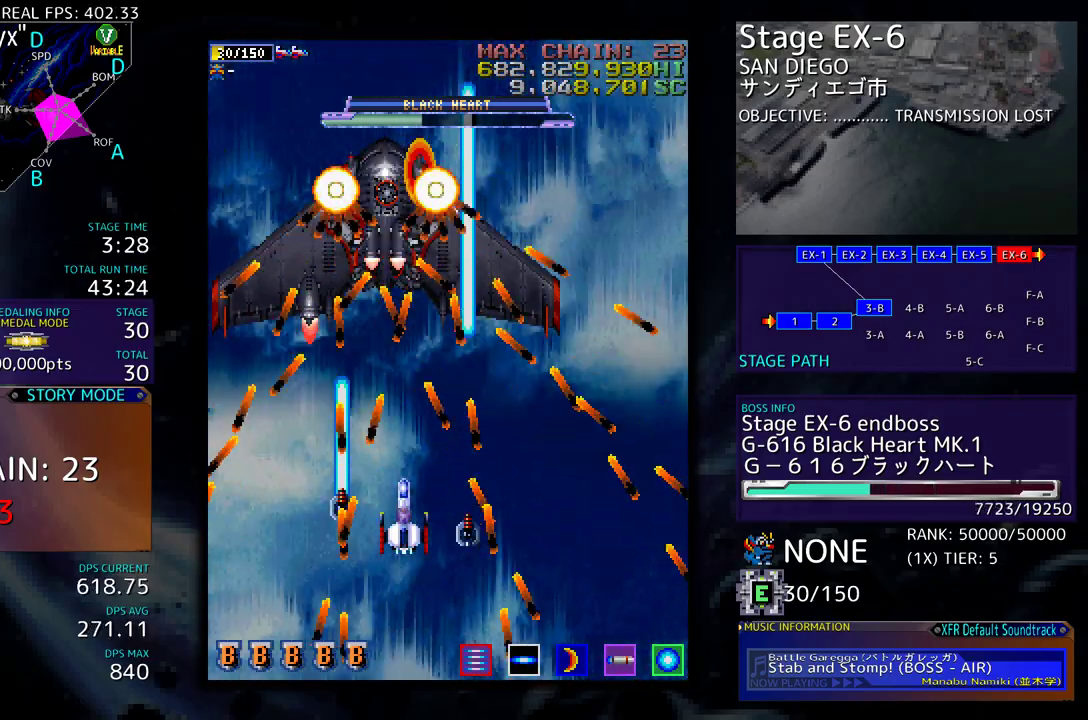
{"buttons": [], "events": [[50, "DPAD_RIGHT", "down"], [117, "DPAD_RIGHT", "up"], [400, "DPAD_RIGHT", "down"], [450, "DPAD_RIGHT", "up"]]}
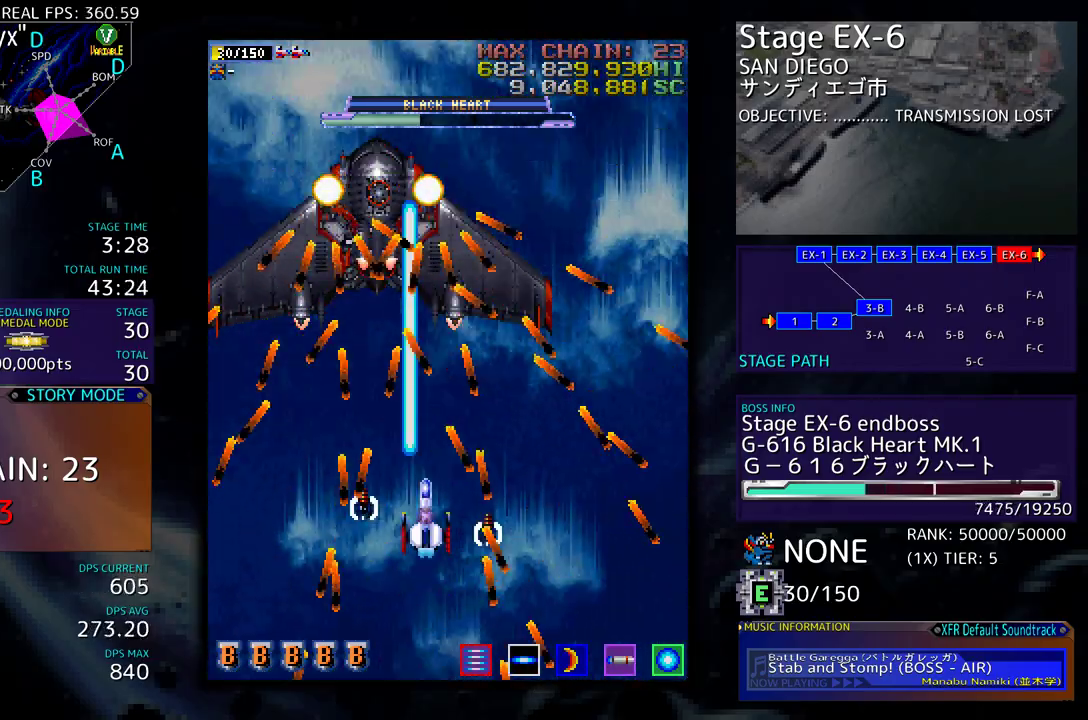
{"buttons": ["DPAD_RIGHT"], "events": [[183, "DPAD_RIGHT", "down"], [233, "DPAD_RIGHT", "up"], [333, "DPAD_RIGHT", "down"]]}
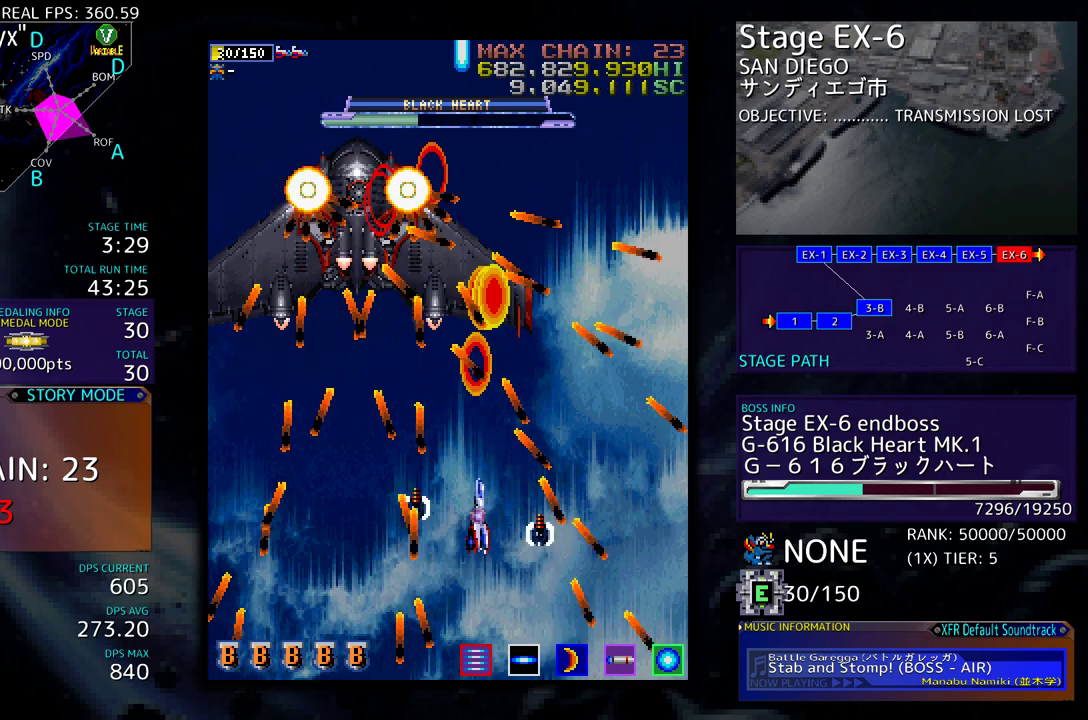
{"buttons": ["DPAD_RIGHT"], "events": [[67, "DPAD_UP", "down"], [100, "DPAD_RIGHT", "up"], [133, "DPAD_UP", "up"], [233, "DPAD_RIGHT", "down"], [333, "DPAD_RIGHT", "up"], [433, "DPAD_RIGHT", "down"]]}
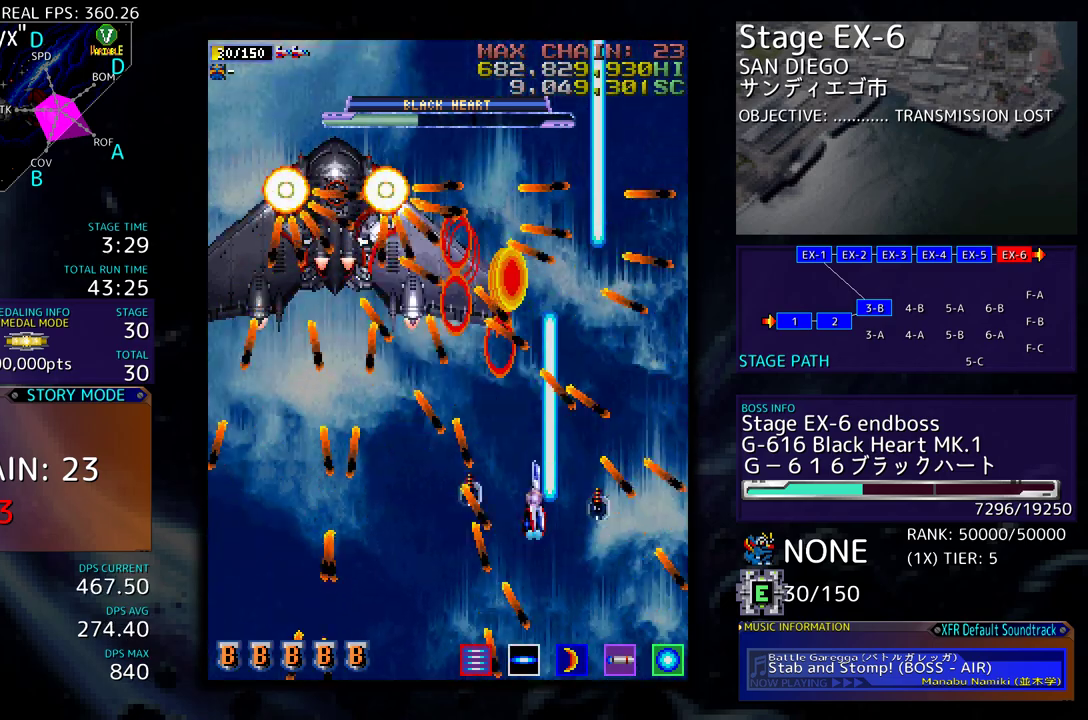
{"buttons": ["DPAD_LEFT"], "events": [[50, "DPAD_UP", "down"], [83, "DPAD_RIGHT", "up"], [117, "DPAD_UP", "up"], [233, "DPAD_RIGHT", "down"], [250, "DPAD_UP", "down"], [283, "DPAD_RIGHT", "up"], [300, "DPAD_UP", "up"], [400, "DPAD_LEFT", "down"]]}
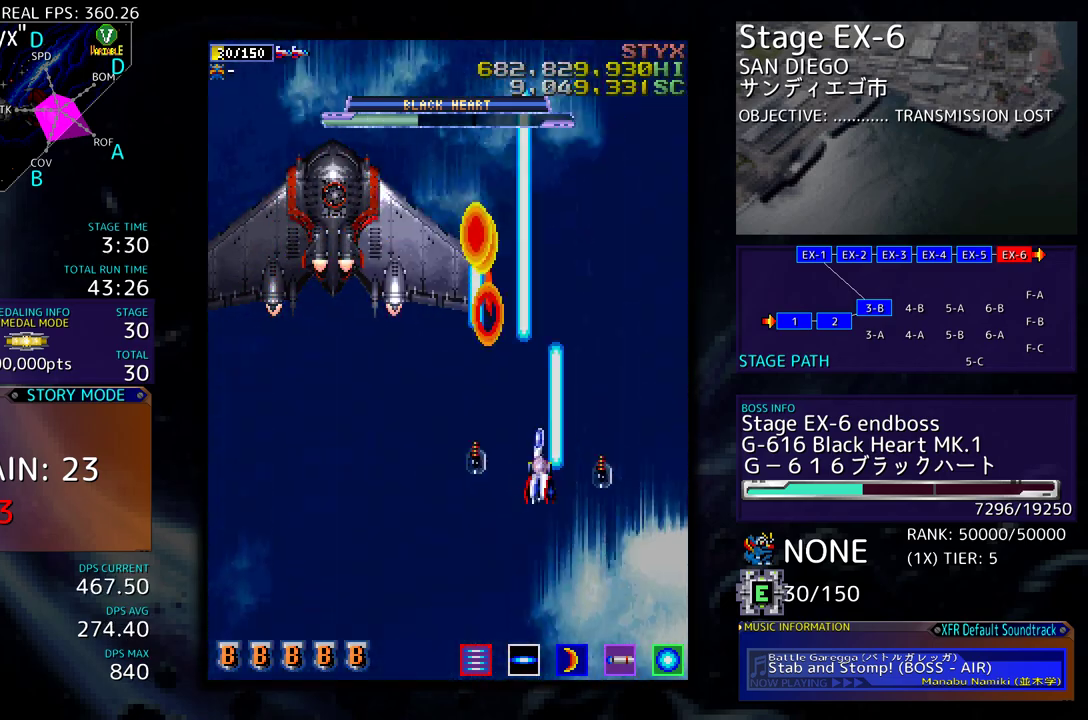
{"buttons": [], "events": [[67, "DPAD_DOWN", "down"], [300, "DPAD_DOWN", "up"], [433, "DPAD_DOWN", "down"], [467, "DPAD_LEFT", "up"], [500, "DPAD_DOWN", "up"]]}
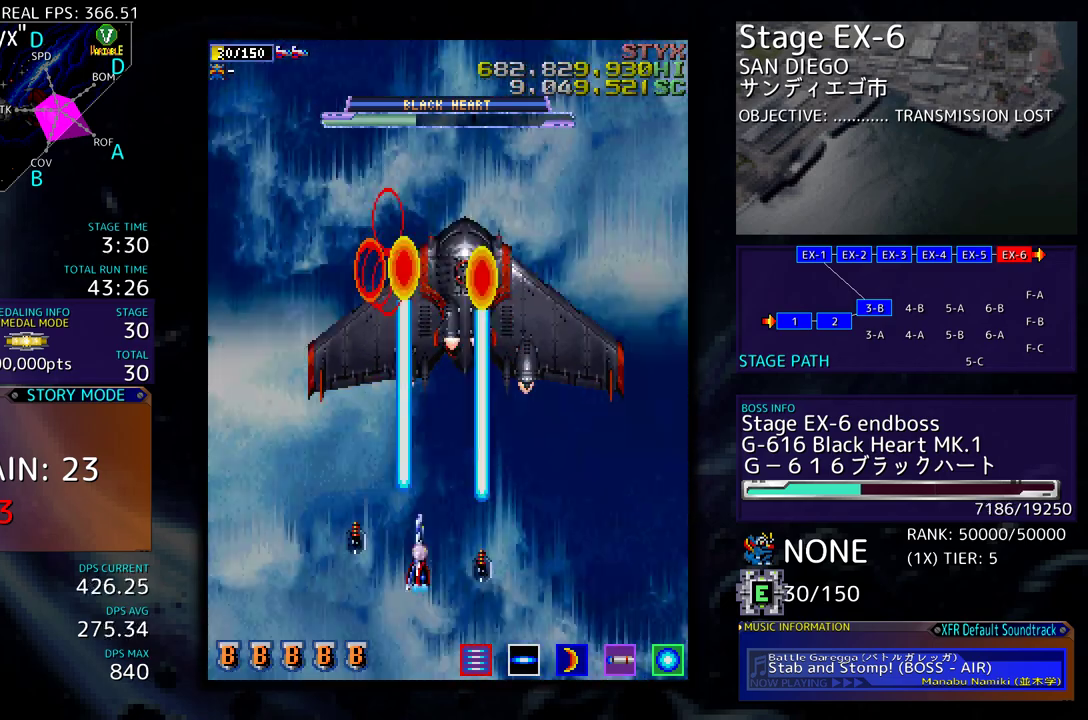
{"buttons": ["DPAD_LEFT"], "events": [[100, "DPAD_LEFT", "down"], [217, "DPAD_LEFT", "up"], [383, "DPAD_DOWN", "down"], [417, "DPAD_DOWN", "up"], [500, "DPAD_LEFT", "down"]]}
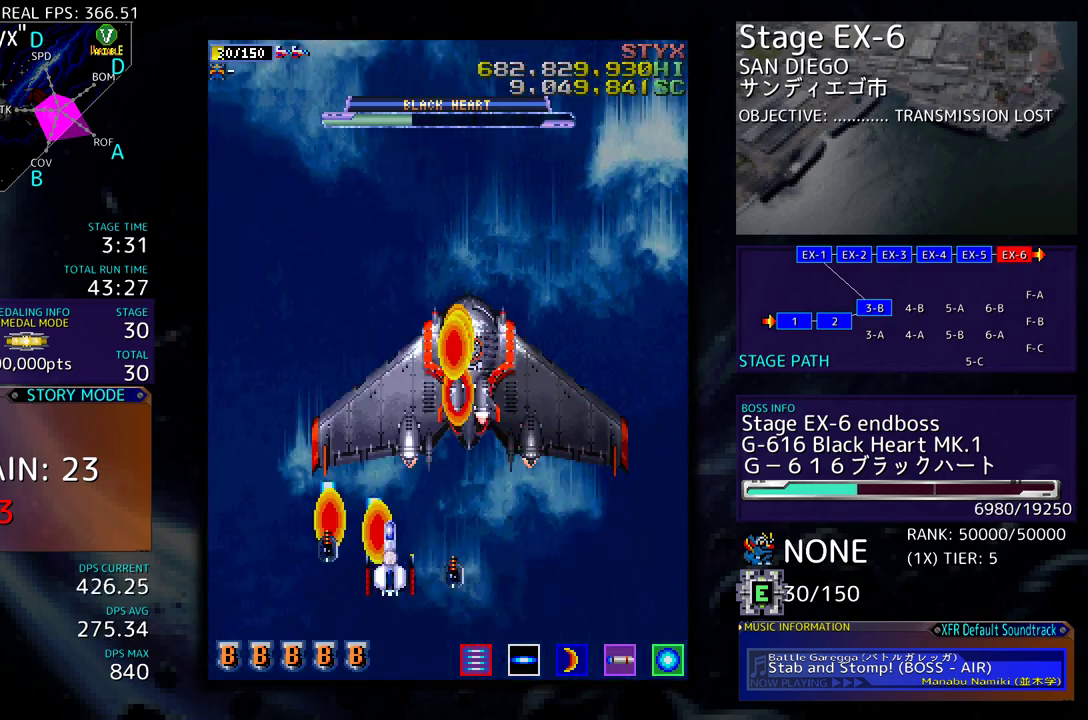
{"buttons": ["DPAD_DOWN", "DPAD_LEFT"], "events": [[33, "DPAD_DOWN", "down"], [67, "DPAD_DOWN", "up"], [150, "DPAD_LEFT", "up"], [217, "DPAD_LEFT", "down"], [350, "DPAD_DOWN", "down"]]}
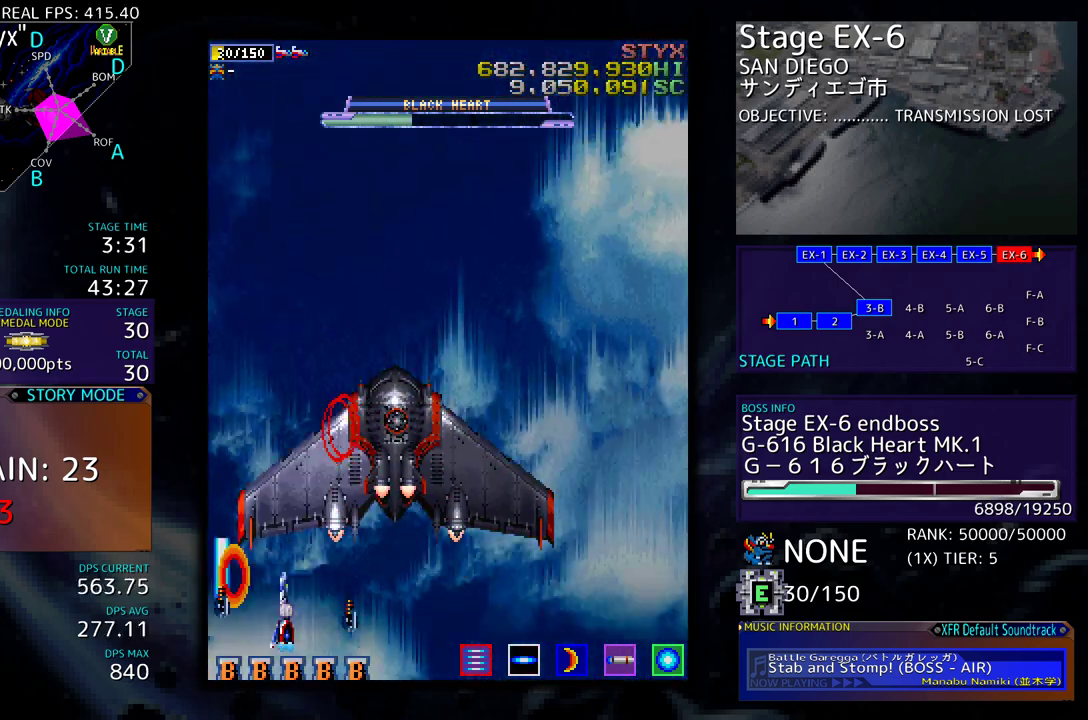
{"buttons": ["DPAD_DOWN", "DPAD_RIGHT"], "events": [[50, "DPAD_LEFT", "up"], [67, "DPAD_RIGHT", "down"]]}
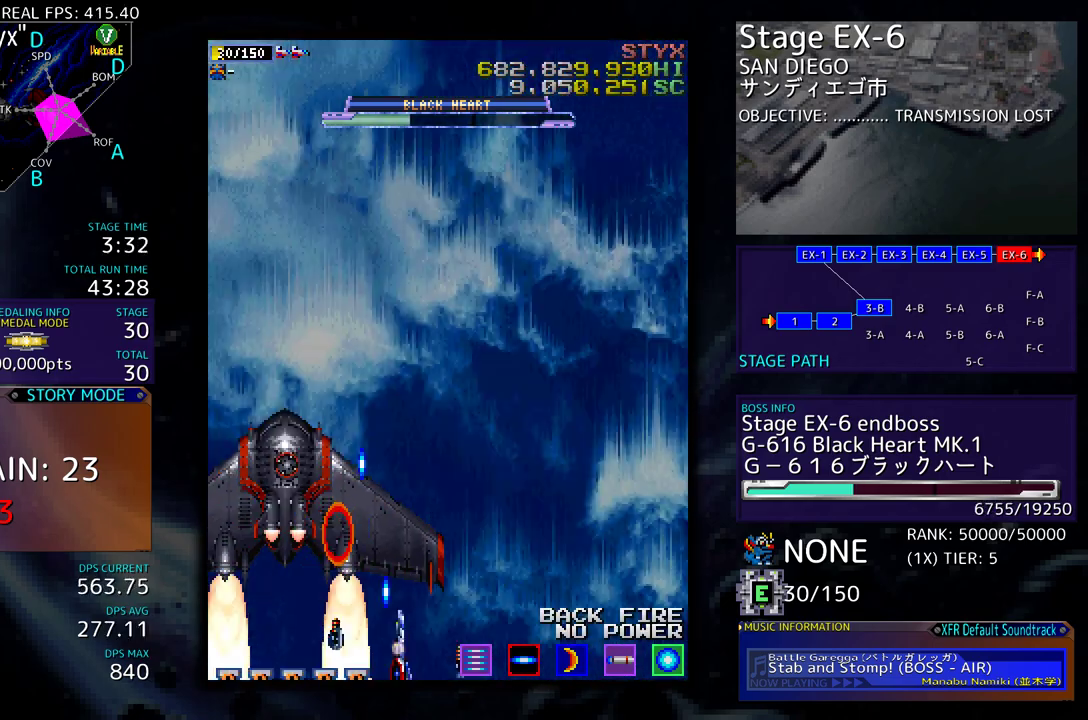
{"buttons": [], "events": [[217, "DPAD_RIGHT", "up"], [250, "DPAD_DOWN", "up"], [333, "DPAD_DOWN", "down"], [350, "DPAD_RIGHT", "down"], [467, "DPAD_DOWN", "up"], [467, "DPAD_RIGHT", "up"]]}
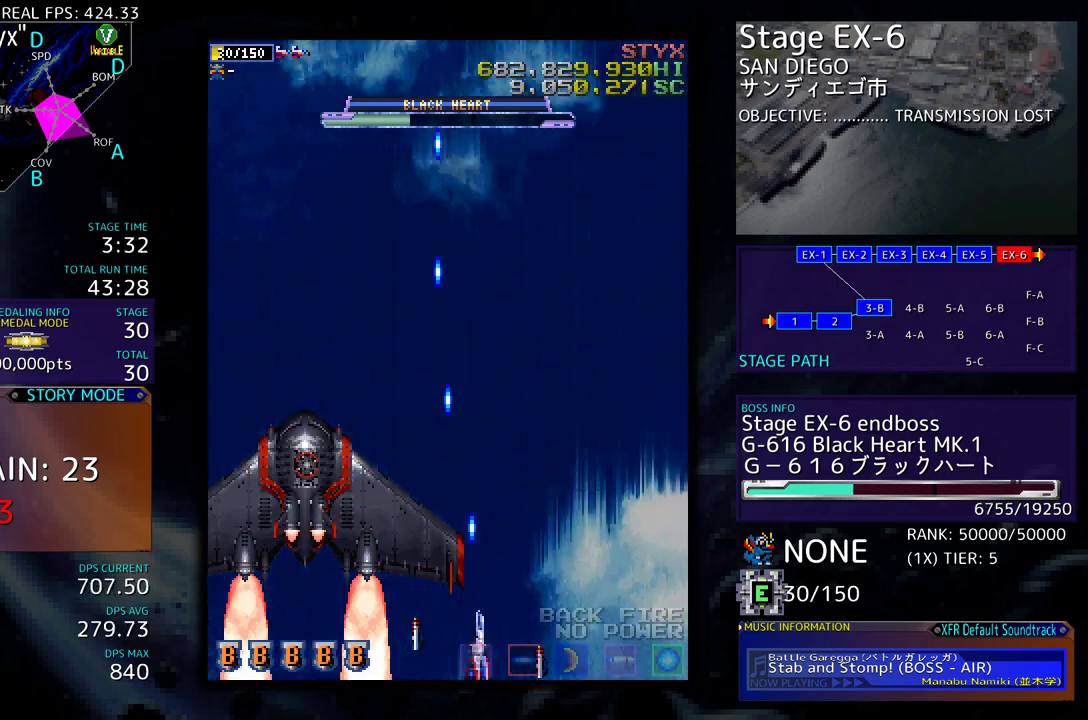
{"buttons": ["DPAD_UP", "DPAD_RIGHT"], "events": [[83, "DPAD_RIGHT", "down"], [100, "DPAD_DOWN", "down"], [133, "DPAD_DOWN", "up"], [200, "DPAD_UP", "down"]]}
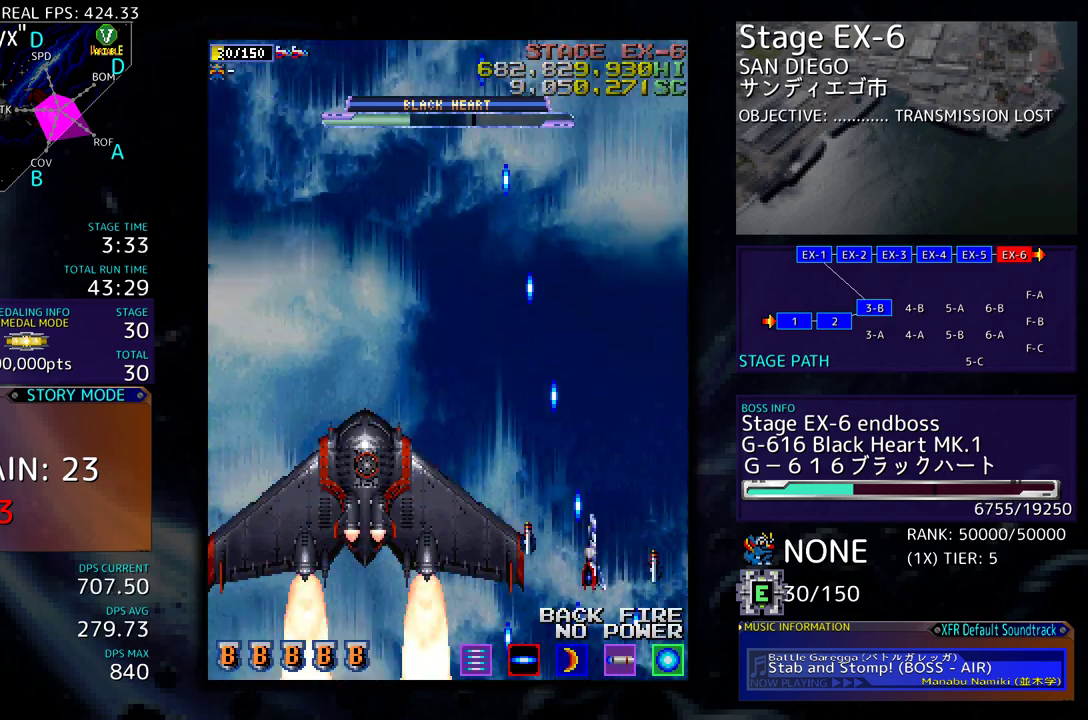
{"buttons": ["DPAD_UP"], "events": [[317, "DPAD_RIGHT", "up"], [383, "DPAD_LEFT", "down"], [500, "DPAD_LEFT", "up"]]}
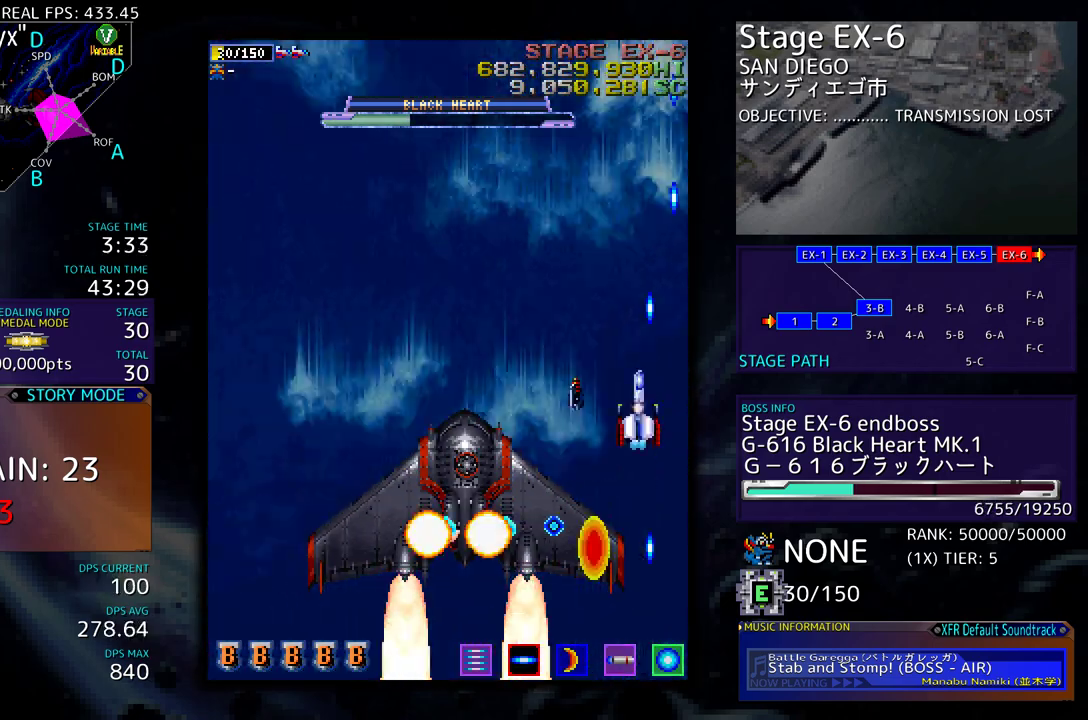
{"buttons": ["DPAD_UP"], "events": []}
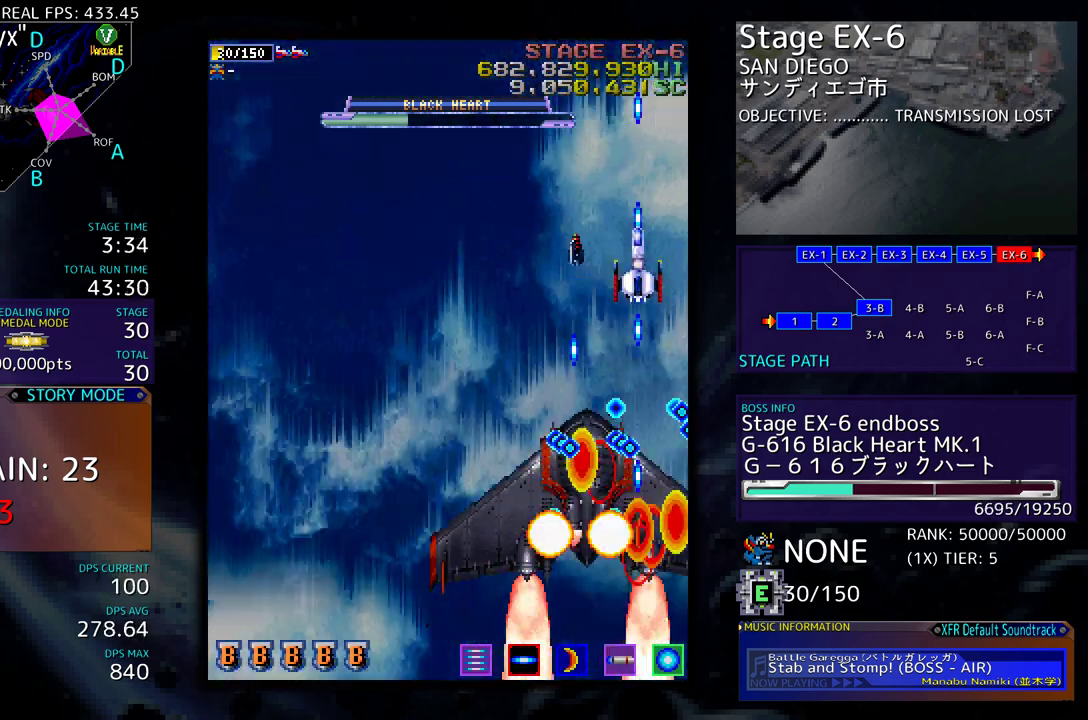
{"buttons": ["DPAD_UP"], "events": []}
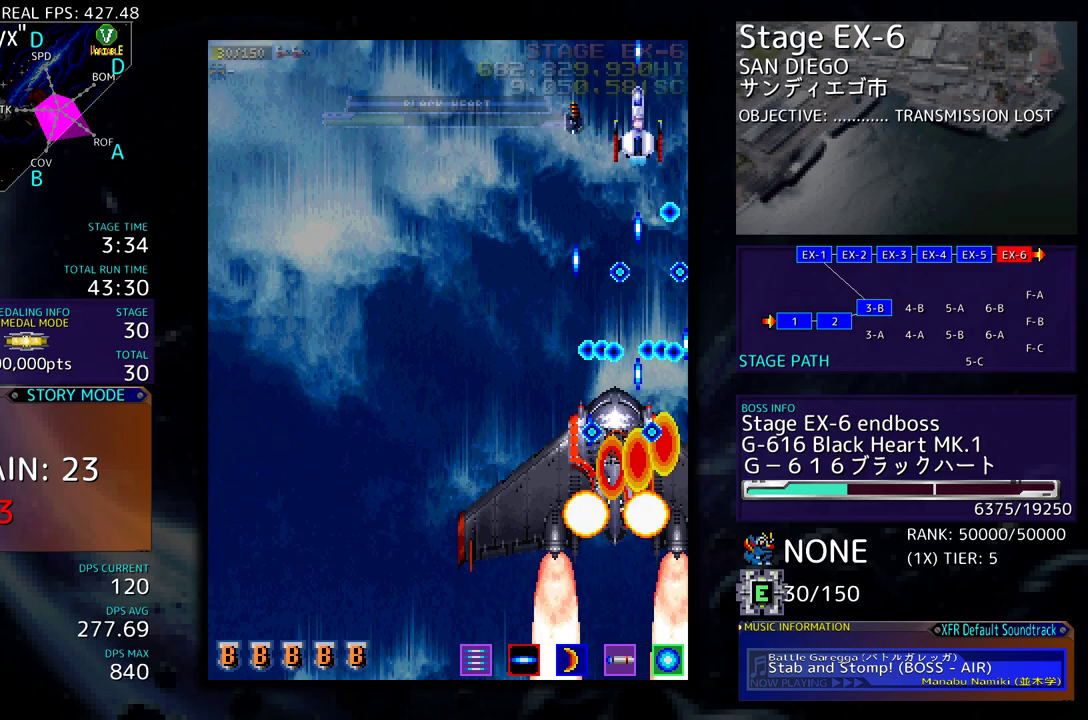
{"buttons": ["DPAD_UP", "DPAD_LEFT"], "events": [[33, "DPAD_LEFT", "down"], [283, "DPAD_UP", "up"], [300, "DPAD_LEFT", "up"], [467, "DPAD_LEFT", "down"], [467, "DPAD_UP", "down"]]}
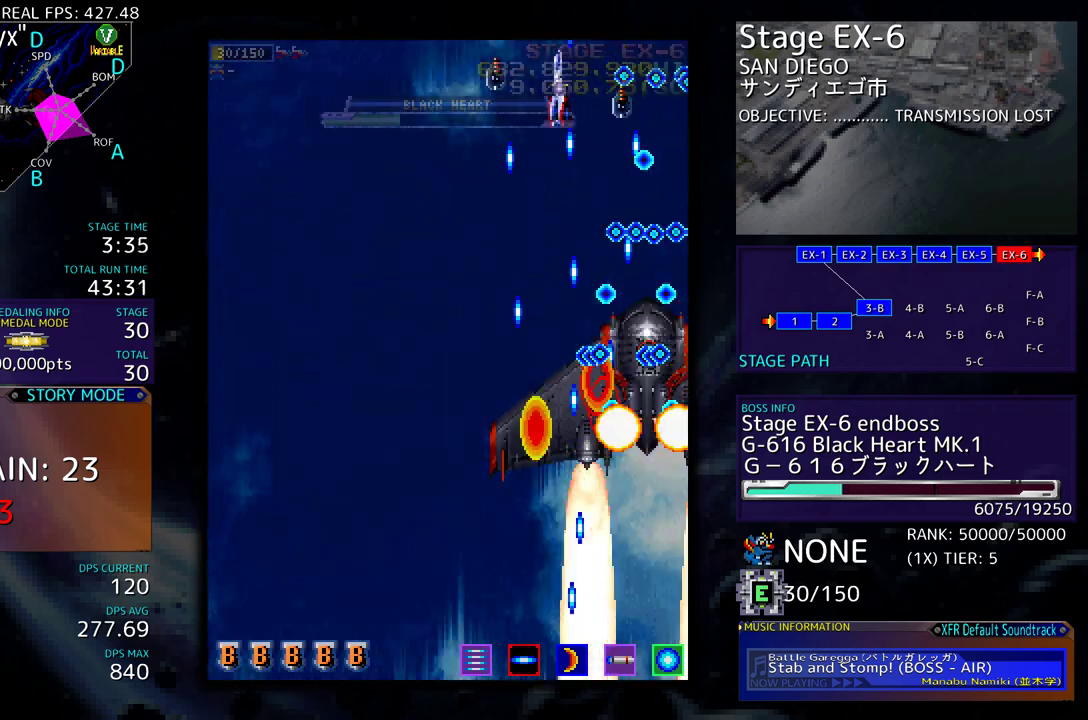
{"buttons": ["DPAD_LEFT"], "events": [[117, "DPAD_UP", "up"], [133, "DPAD_LEFT", "up"], [200, "DPAD_LEFT", "down"]]}
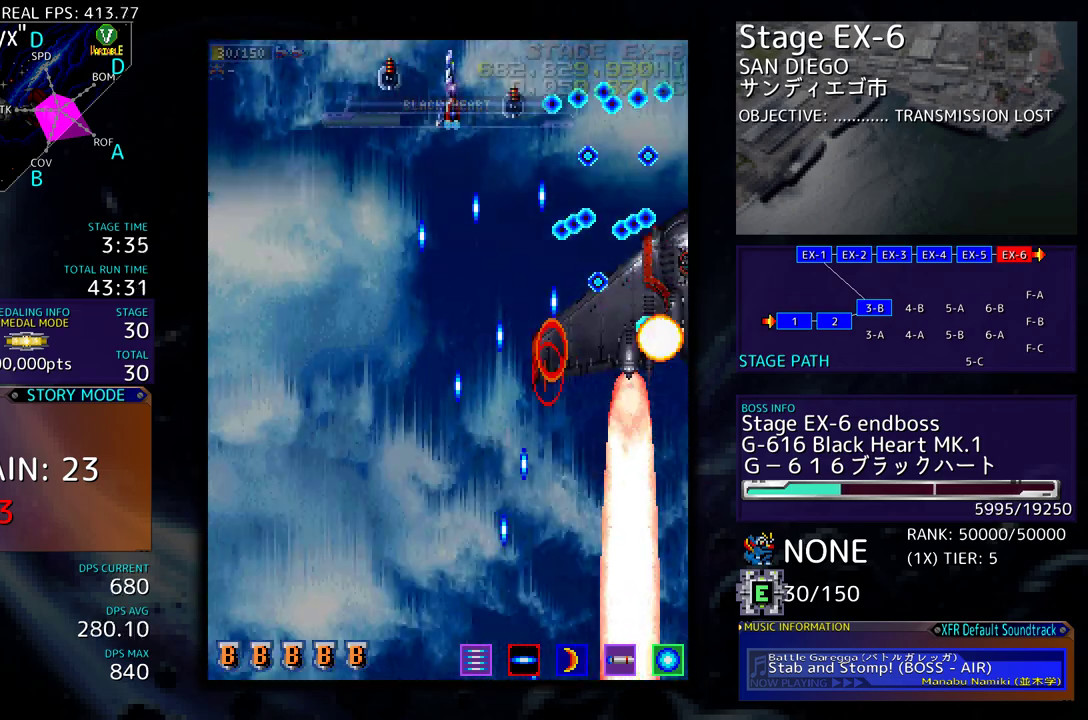
{"buttons": ["DPAD_DOWN", "DPAD_LEFT"], "events": [[117, "DPAD_DOWN", "down"]]}
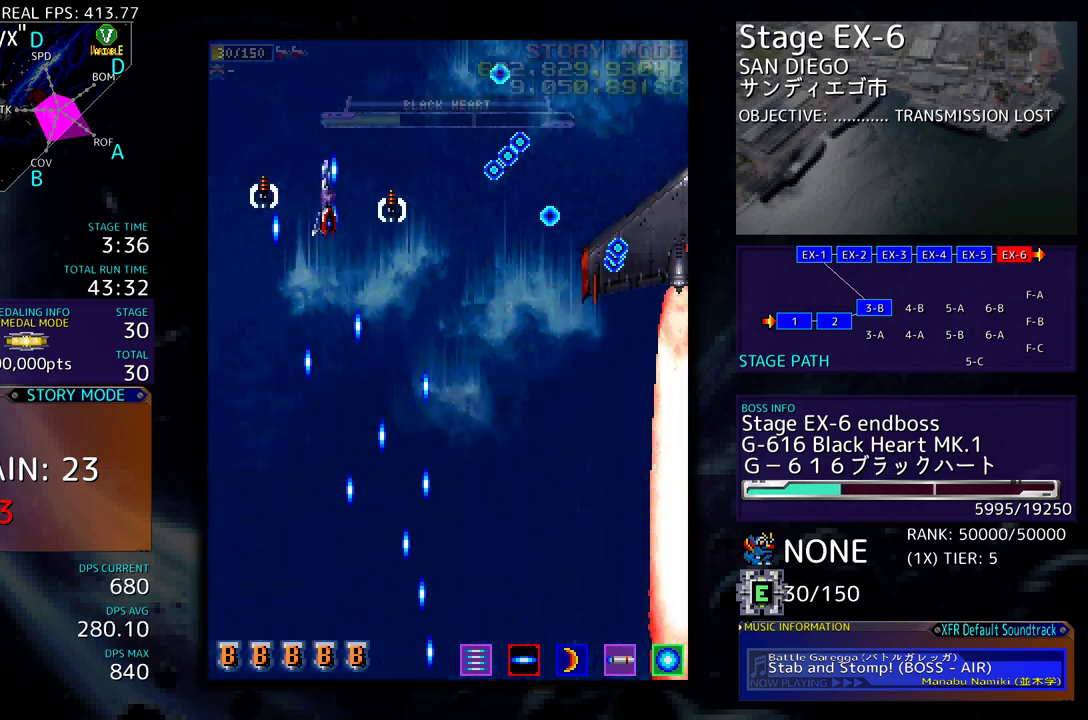
{"buttons": ["DPAD_DOWN", "DPAD_RIGHT"], "events": [[183, "DPAD_LEFT", "up"], [300, "DPAD_RIGHT", "down"]]}
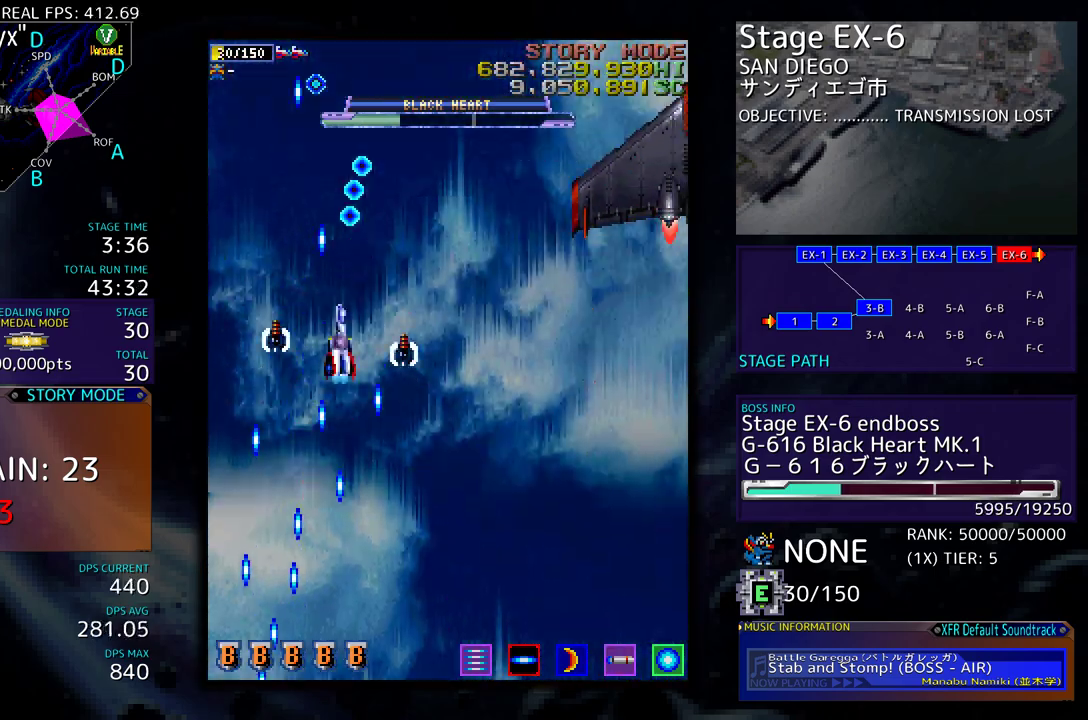
{"buttons": ["DPAD_RIGHT"], "events": [[367, "DPAD_DOWN", "up"]]}
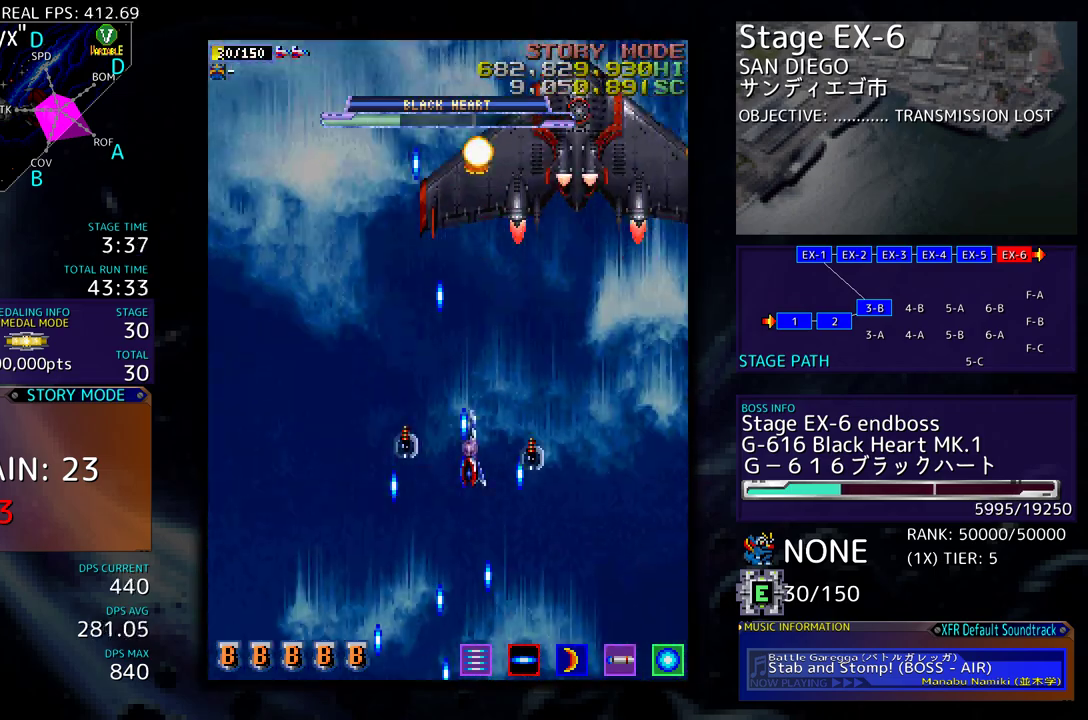
{"buttons": ["DPAD_DOWN", "DPAD_LEFT"], "events": [[117, "DPAD_DOWN", "down"], [150, "DPAD_RIGHT", "up"], [183, "DPAD_DOWN", "up"], [183, "DPAD_LEFT", "down"], [450, "DPAD_DOWN", "down"]]}
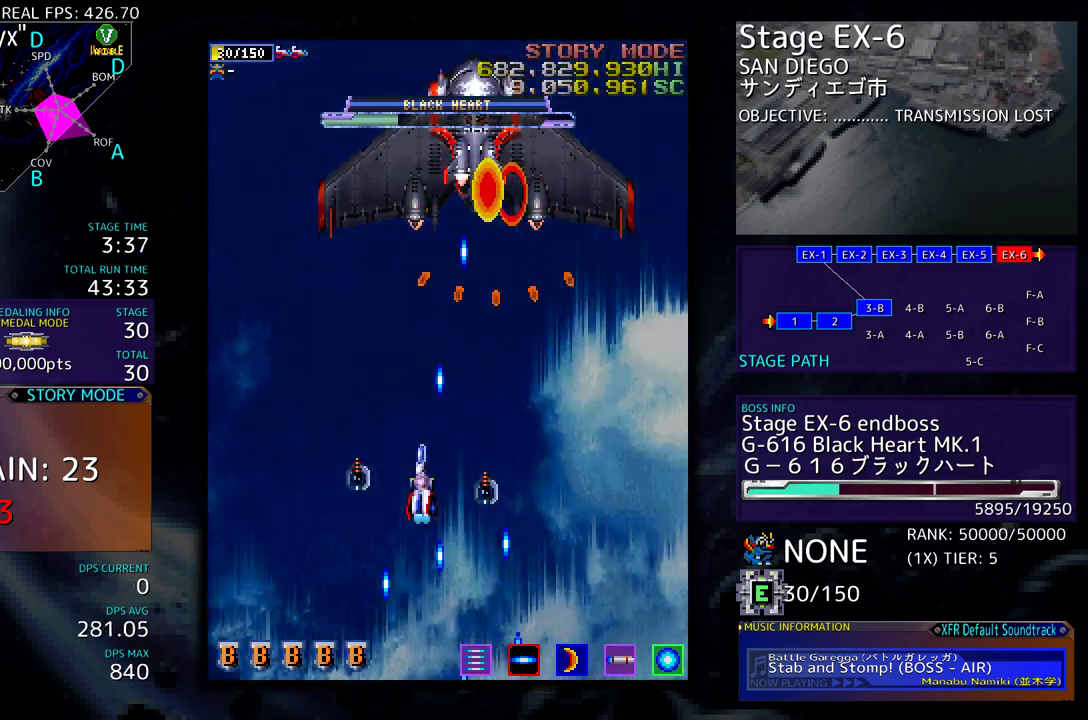
{"buttons": ["DPAD_UP", "DPAD_LEFT"], "events": [[50, "DPAD_LEFT", "up"], [150, "DPAD_DOWN", "up"], [150, "DPAD_LEFT", "down"], [250, "DPAD_DOWN", "down"], [283, "DPAD_LEFT", "up"], [333, "DPAD_DOWN", "up"], [450, "DPAD_LEFT", "down"], [467, "DPAD_UP", "down"]]}
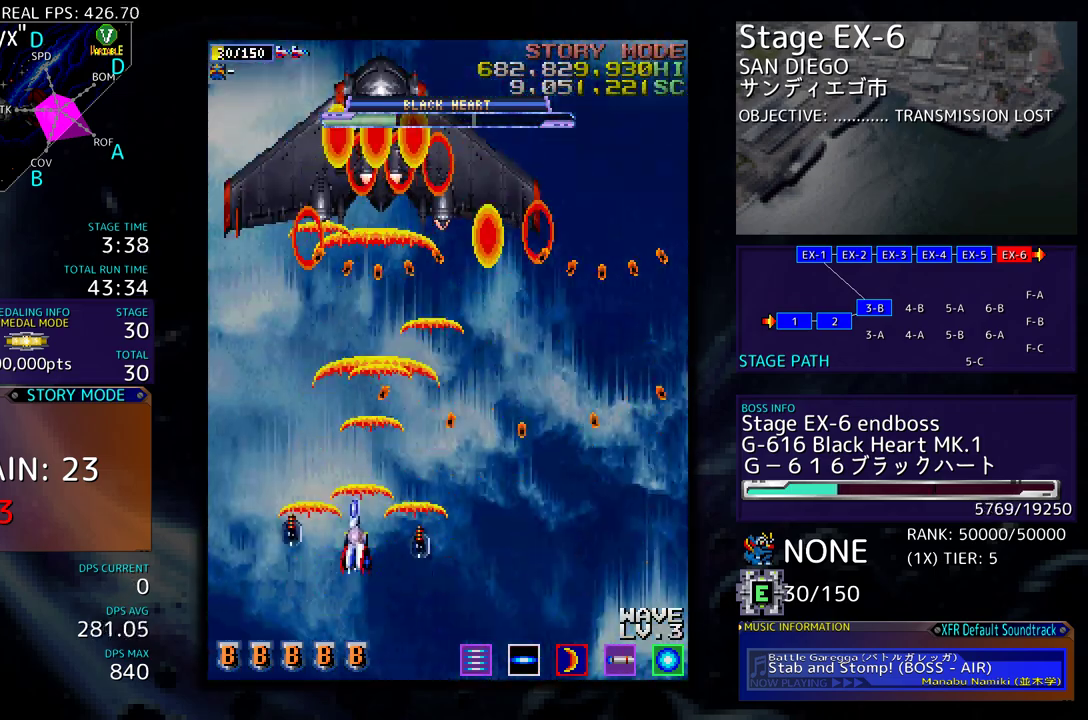
{"buttons": [], "events": [[33, "DPAD_UP", "up"], [67, "DPAD_LEFT", "up"], [133, "DPAD_DOWN", "down"], [150, "DPAD_RIGHT", "down"], [467, "DPAD_DOWN", "up"], [467, "DPAD_RIGHT", "up"]]}
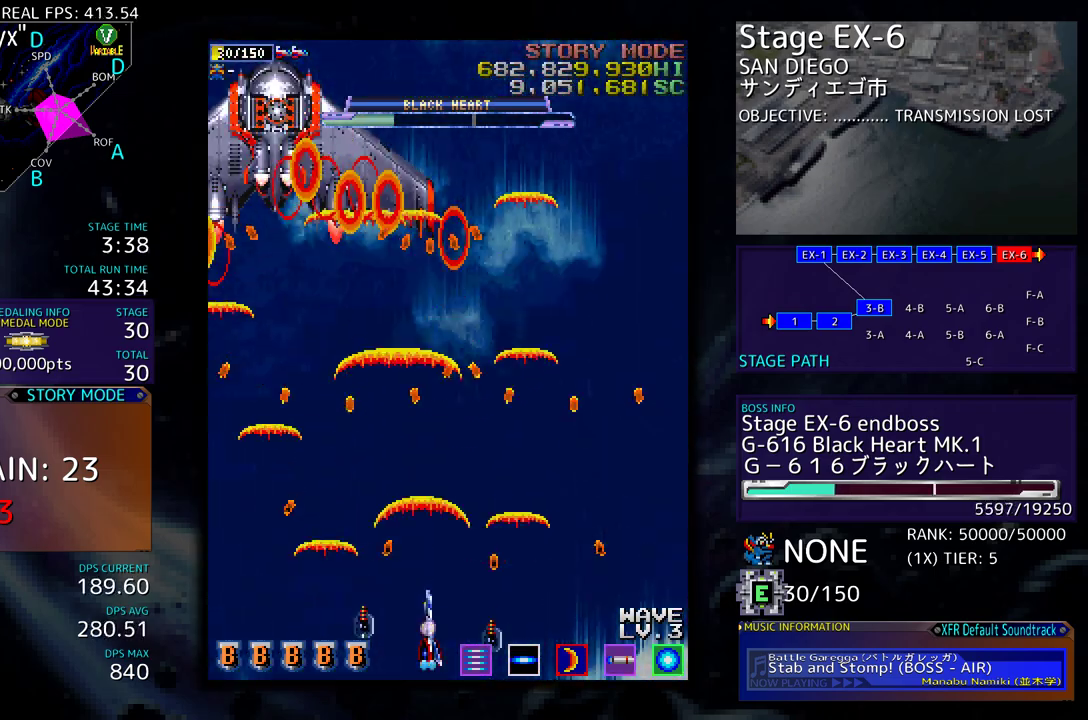
{"buttons": ["DPAD_DOWN", "DPAD_RIGHT"], "events": [[150, "DPAD_UP", "down"], [317, "DPAD_RIGHT", "down"], [350, "DPAD_UP", "up"], [400, "DPAD_DOWN", "down"]]}
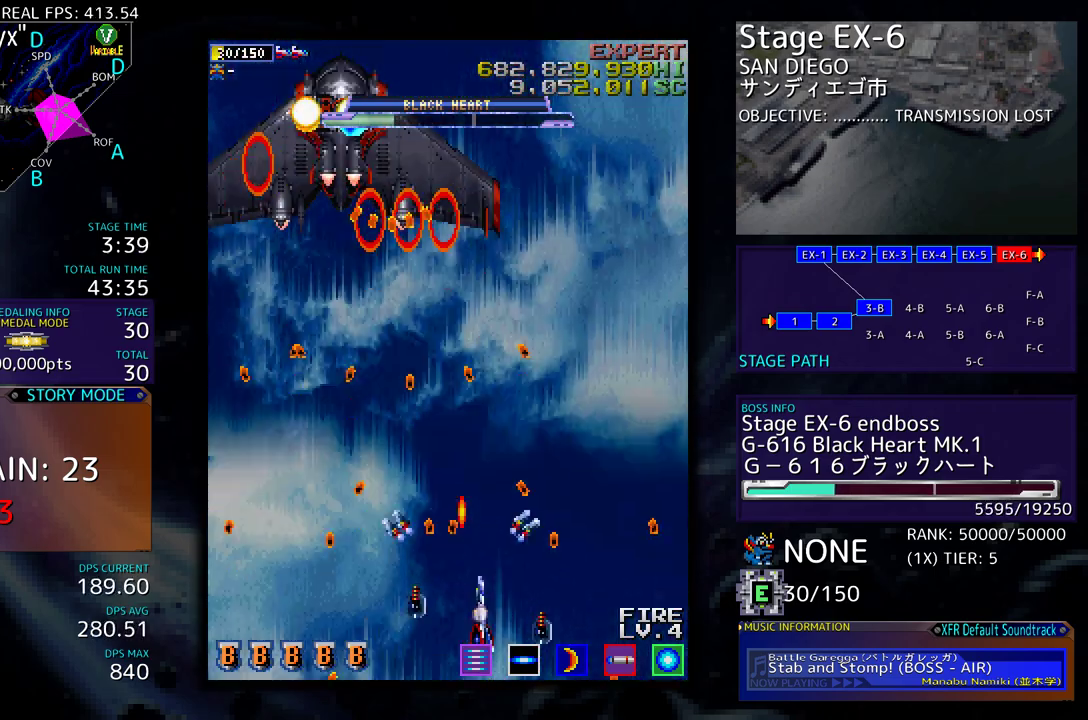
{"buttons": ["DPAD_RIGHT"], "events": [[267, "DPAD_DOWN", "up"], [283, "DPAD_UP", "down"], [300, "DPAD_RIGHT", "up"], [400, "DPAD_RIGHT", "down"], [400, "DPAD_UP", "up"]]}